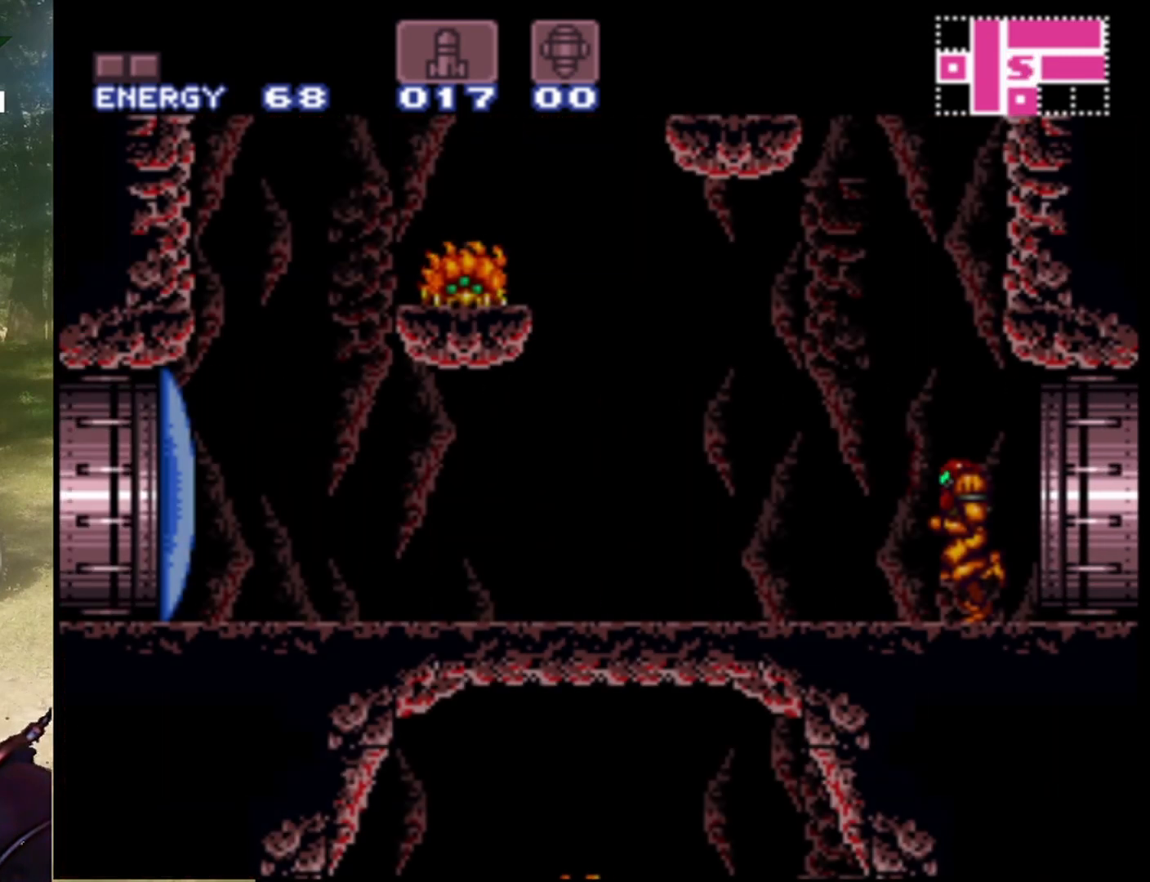
Gameplay with a controller (Nintendo layout); each line is a JSON object with the inputs held at the frame after it. "events" lists button and stick changes between this image and that frame as [ms after this image, input, new state], when the widget could be followed in between. Not read: L1 L3 R1 R3.
{"buttons": [], "events": [[200, "DPAD_LEFT", "down"], [333, "DPAD_LEFT", "up"]]}
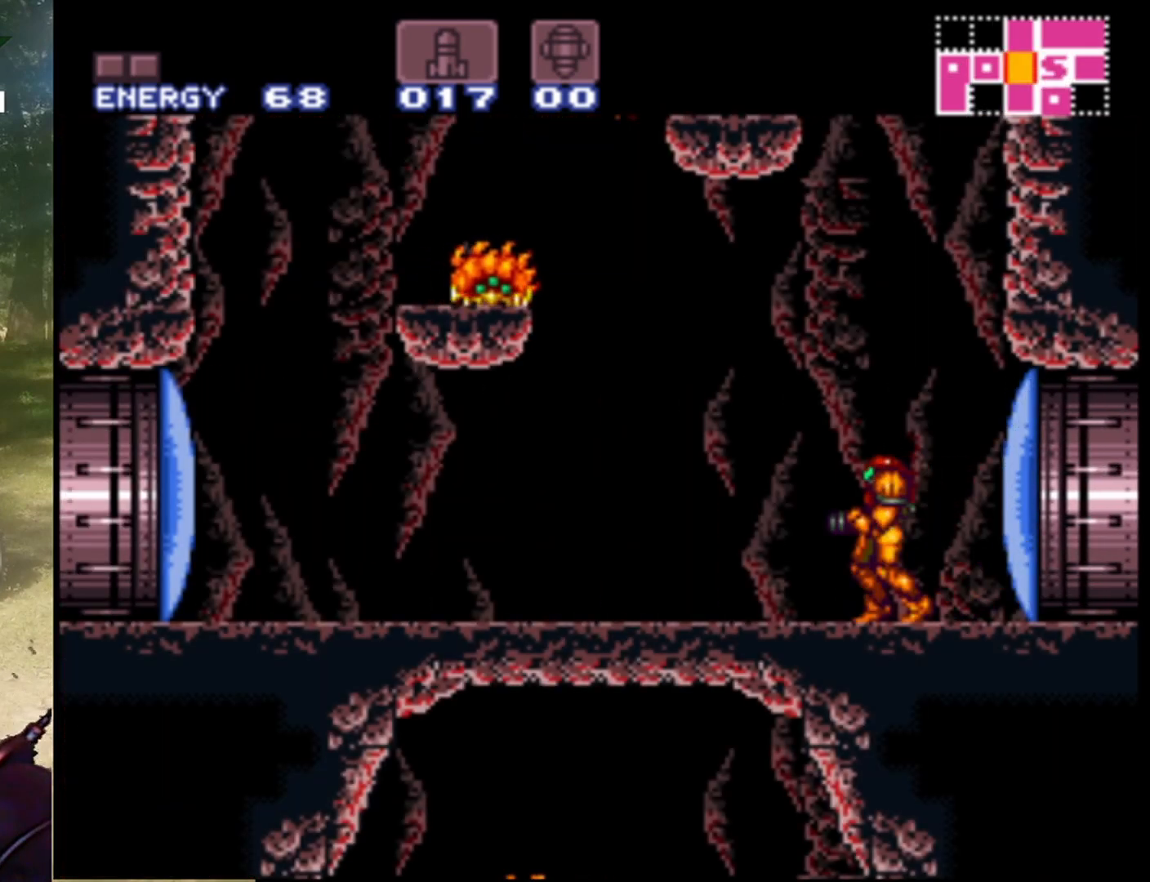
{"buttons": ["B", "DPAD_LEFT"], "events": [[100, "B", "down"], [500, "DPAD_LEFT", "down"]]}
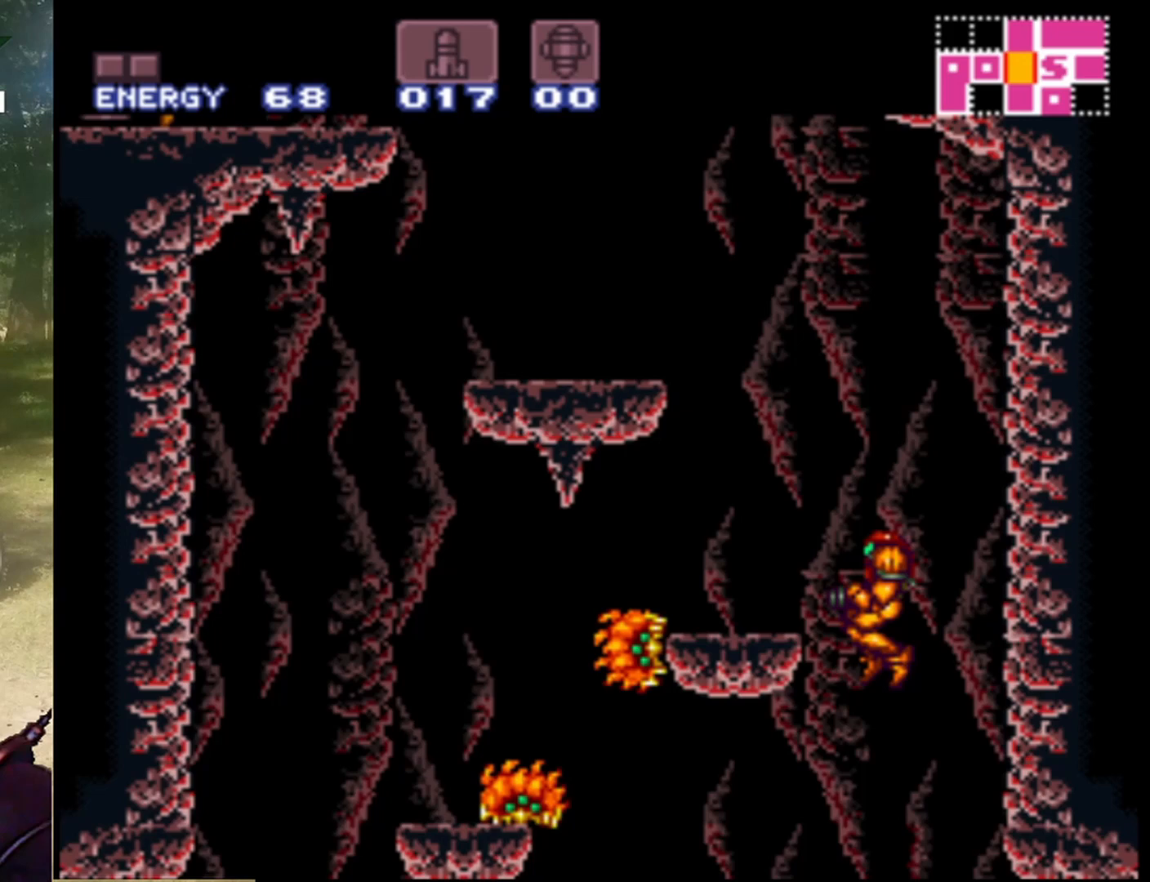
{"buttons": [], "events": [[333, "DPAD_LEFT", "up"], [367, "B", "up"]]}
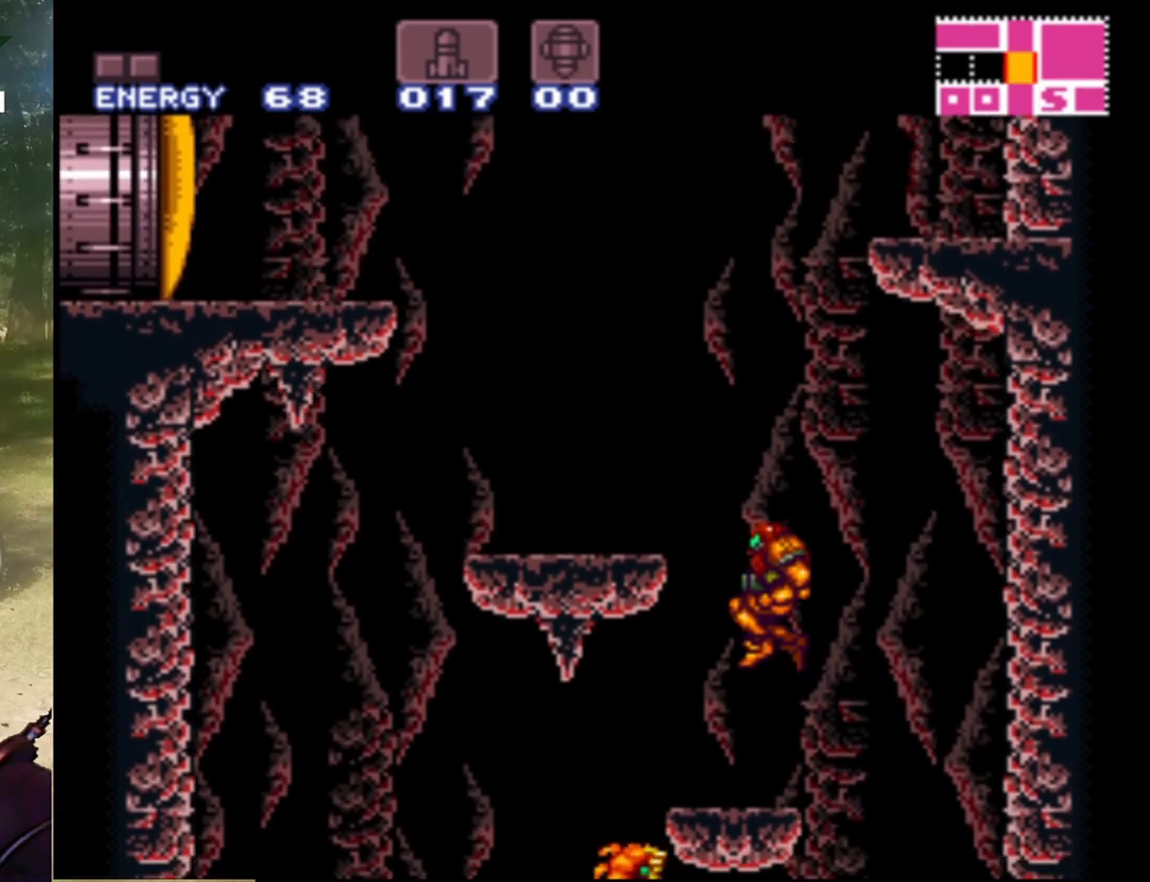
{"buttons": [], "events": []}
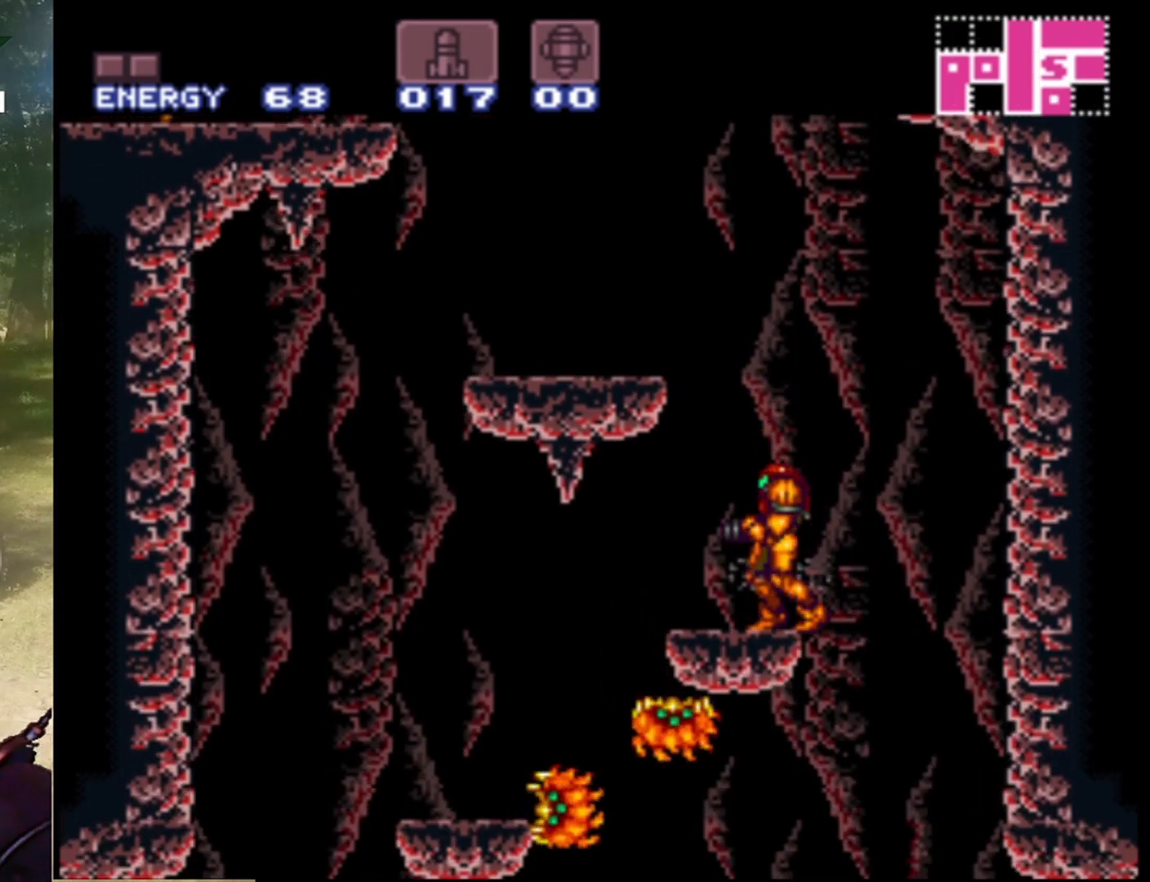
{"buttons": ["DPAD_RIGHT"], "events": [[233, "DPAD_RIGHT", "down"]]}
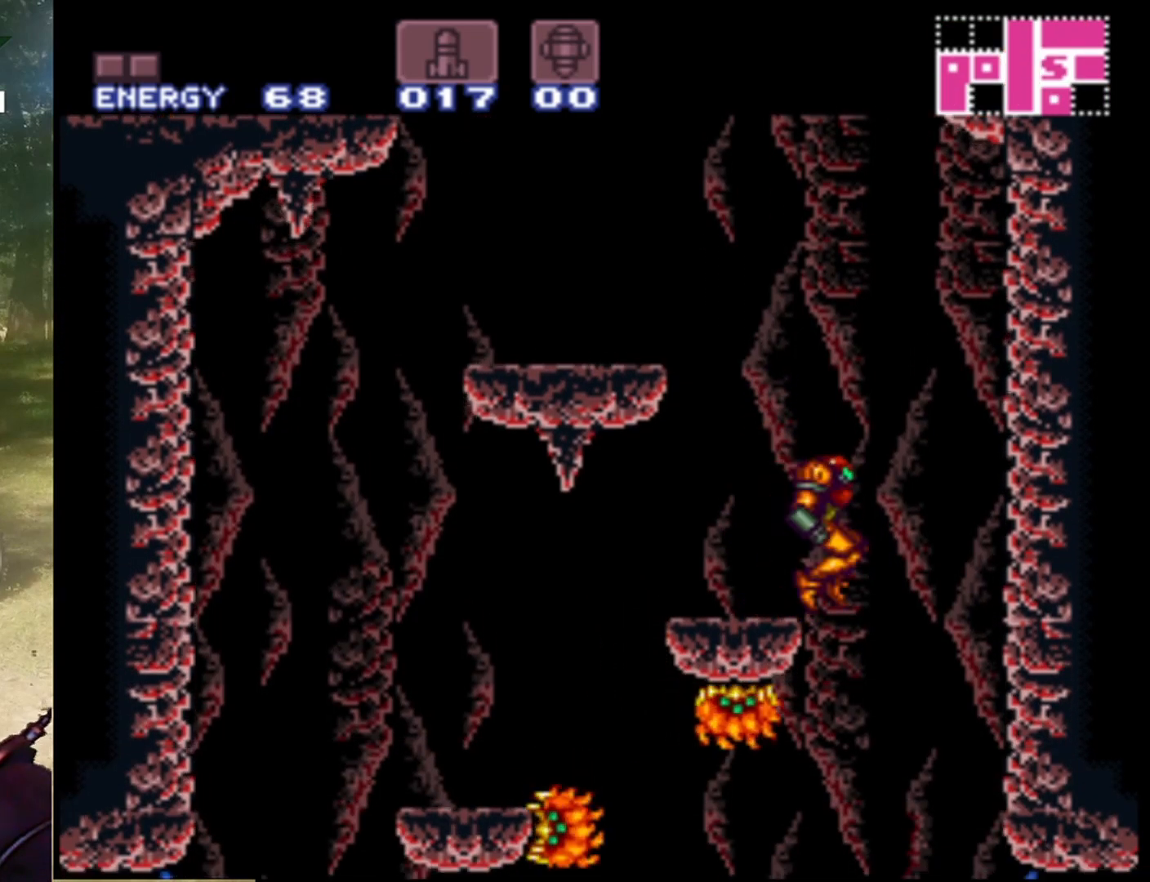
{"buttons": ["Y", "DPAD_LEFT"], "events": [[367, "DPAD_RIGHT", "up"], [433, "DPAD_LEFT", "down"], [500, "Y", "down"]]}
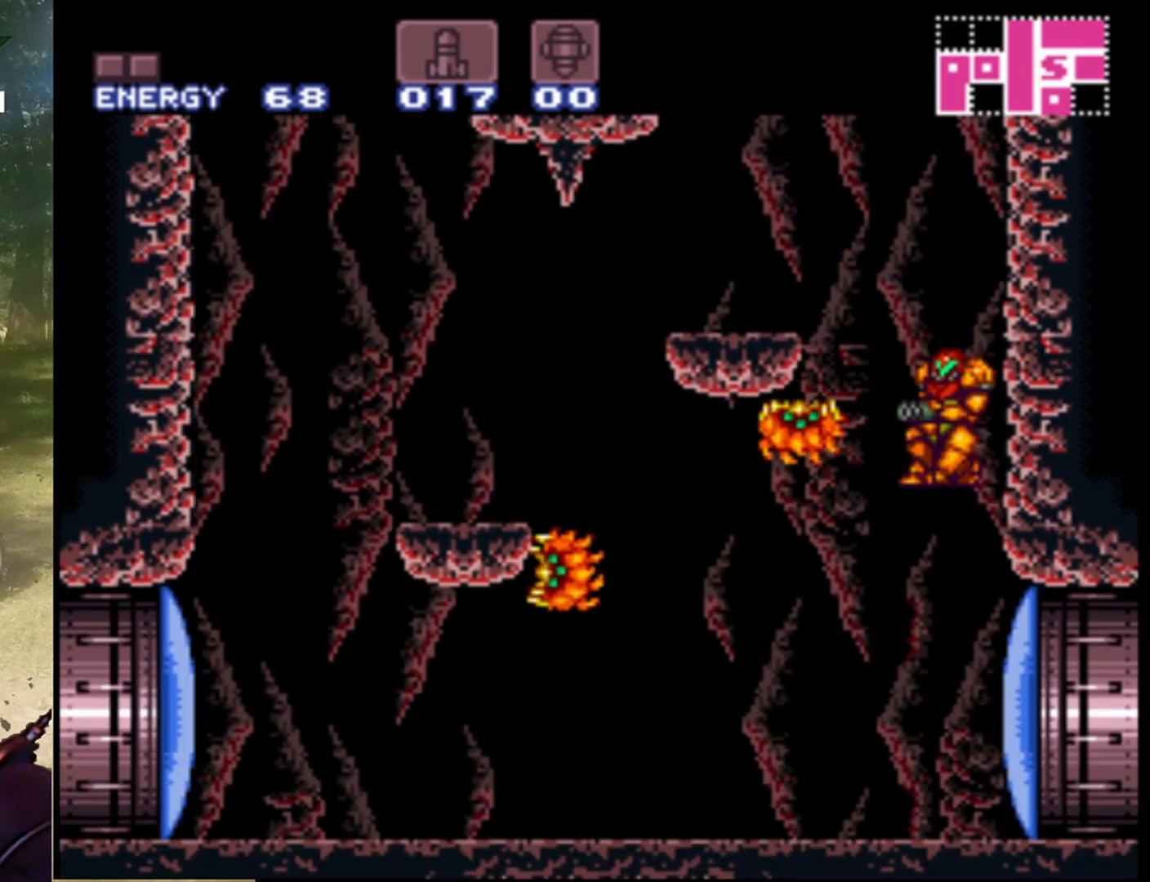
{"buttons": [], "events": [[33, "DPAD_LEFT", "up"], [100, "Y", "up"], [200, "Y", "down"], [300, "Y", "up"]]}
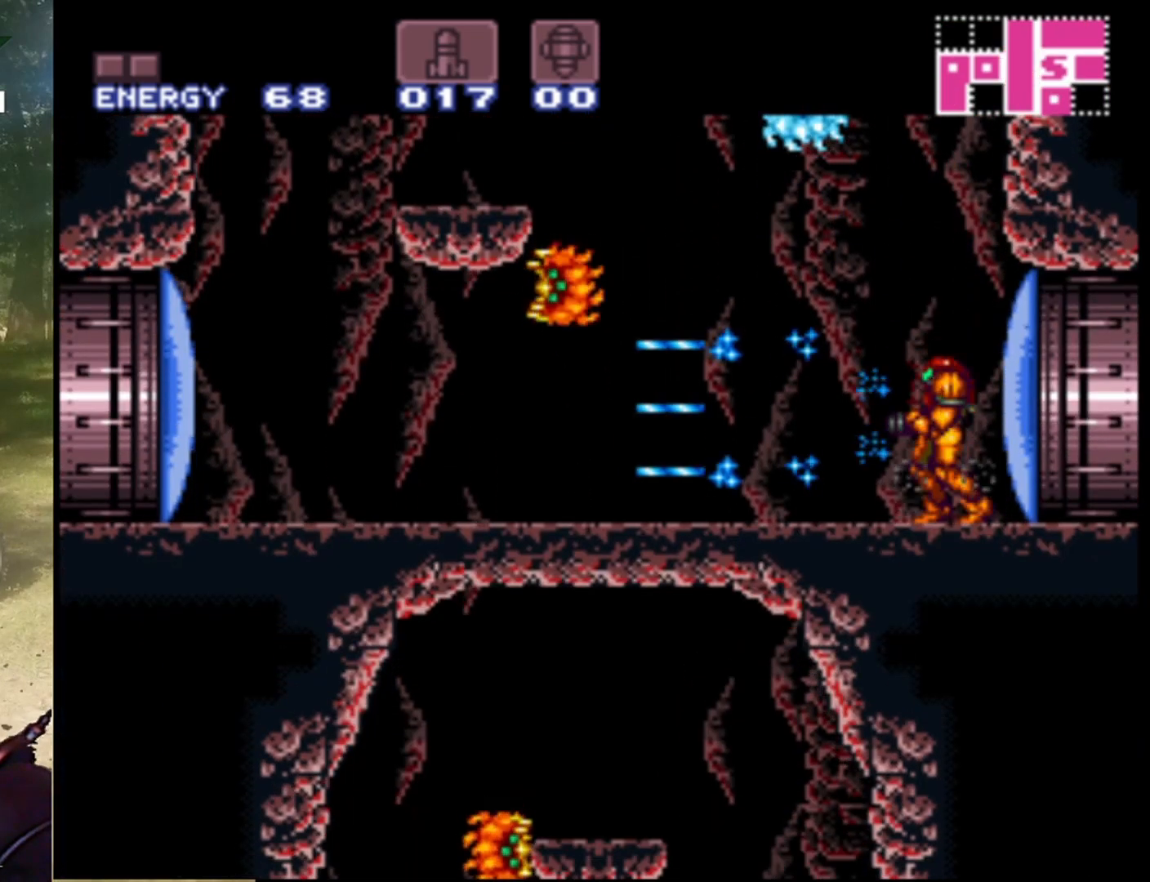
{"buttons": ["Y"], "events": [[33, "B", "down"], [200, "Y", "down"], [267, "B", "up"], [300, "Y", "up"], [433, "Y", "down"]]}
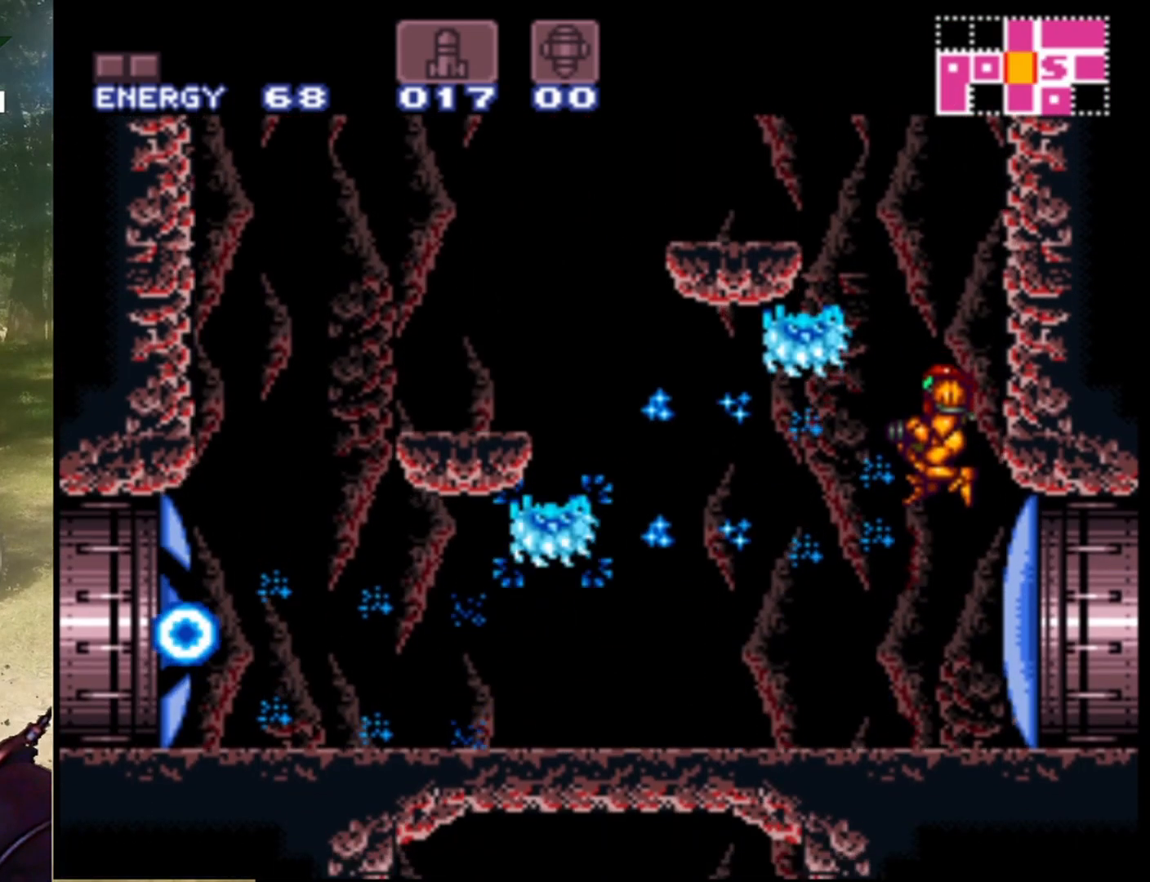
{"buttons": ["B"], "events": [[33, "Y", "up"], [100, "Y", "down"], [233, "Y", "up"], [467, "B", "down"]]}
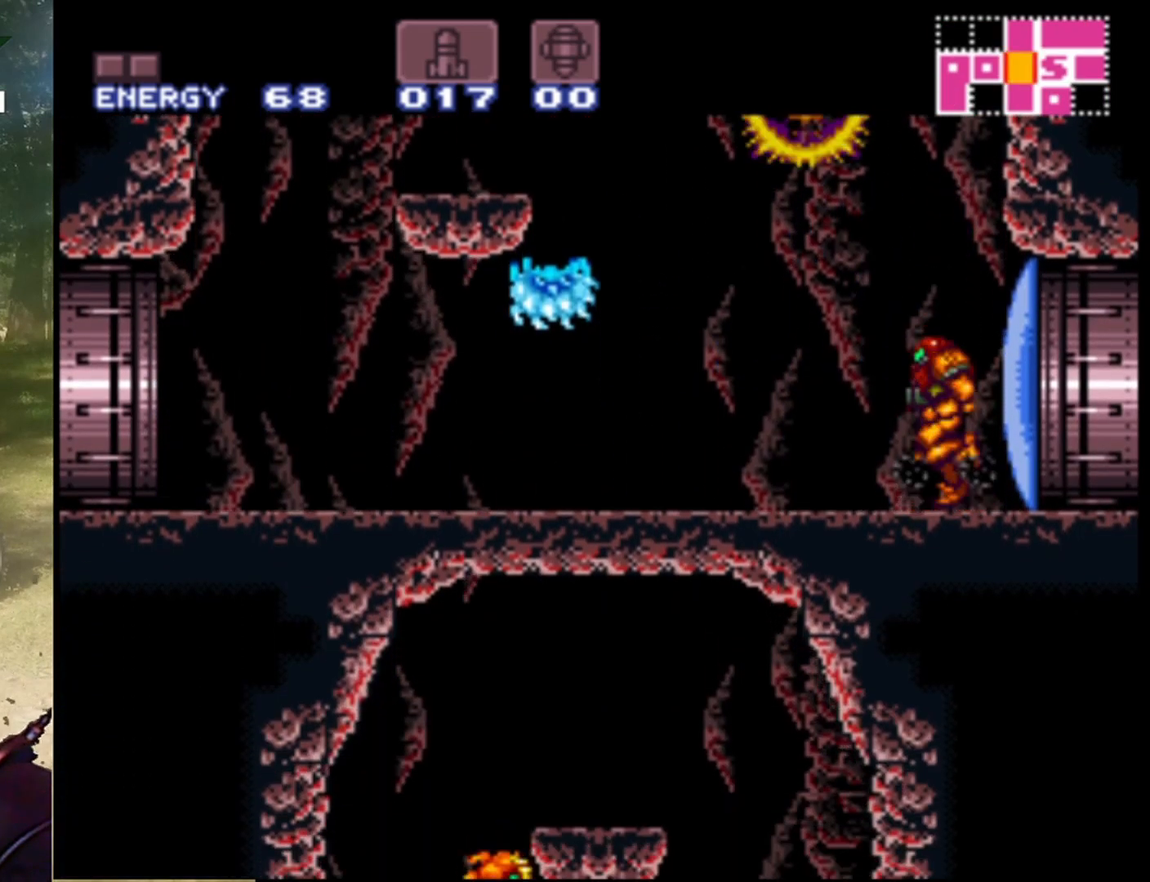
{"buttons": ["DPAD_LEFT"], "events": [[100, "Y", "down"], [133, "DPAD_LEFT", "down"], [200, "B", "up"], [267, "Y", "up"], [367, "Y", "down"], [500, "Y", "up"]]}
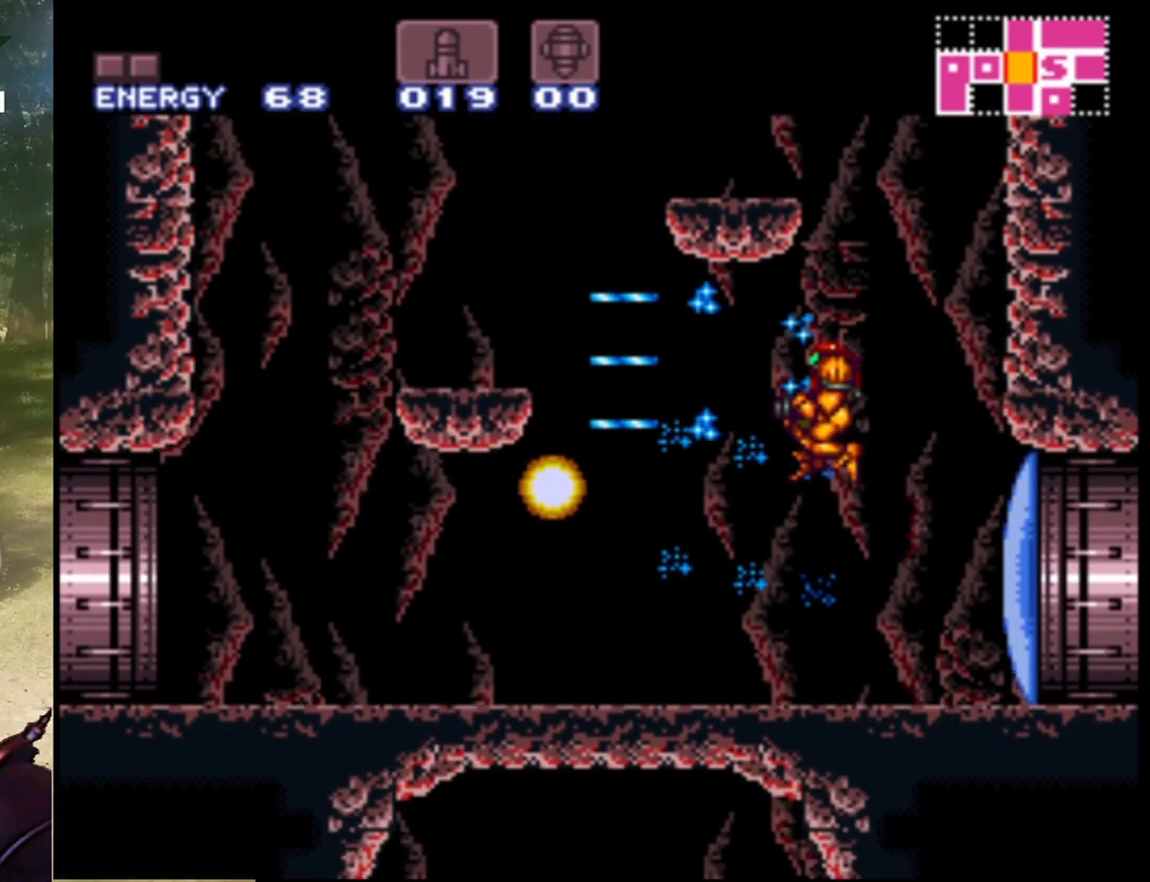
{"buttons": ["DPAD_LEFT"], "events": [[167, "DPAD_LEFT", "up"], [333, "DPAD_LEFT", "down"]]}
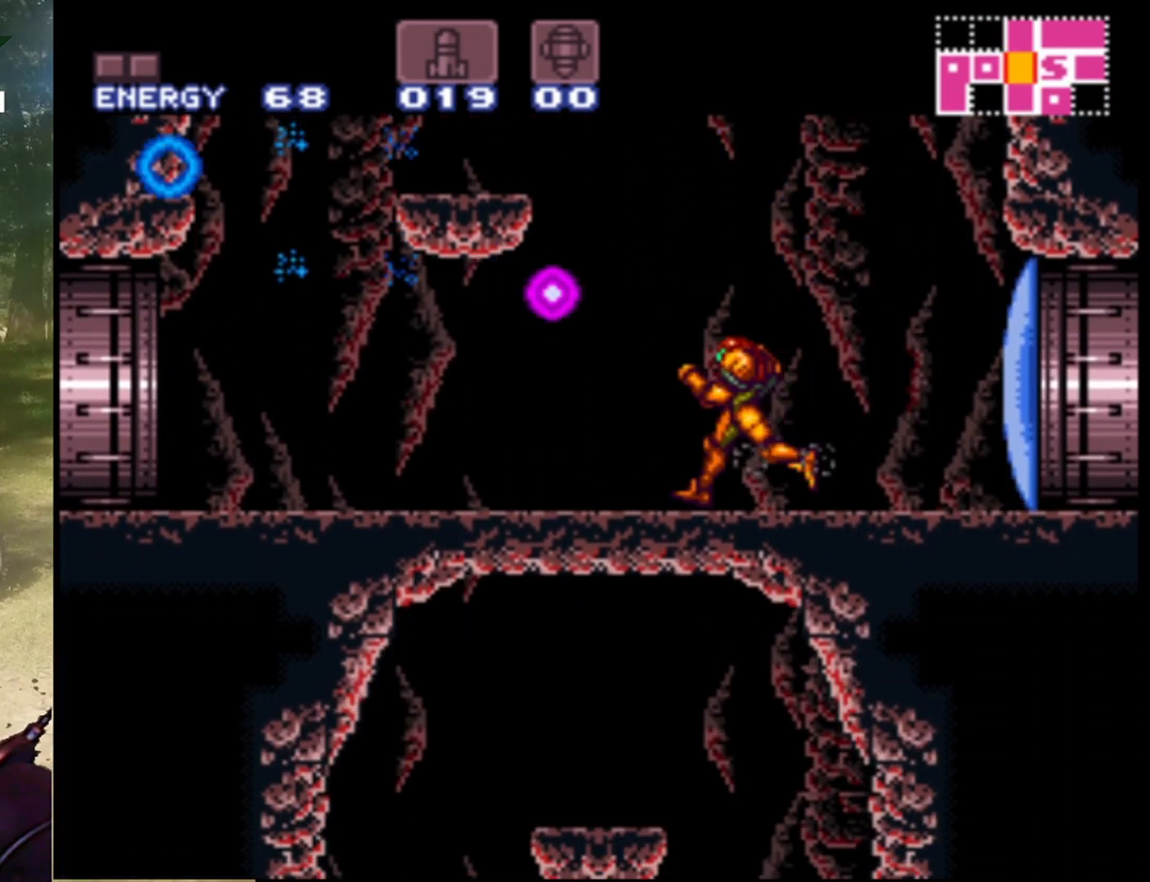
{"buttons": [], "events": [[200, "B", "down"], [267, "DPAD_LEFT", "up"], [367, "B", "up"]]}
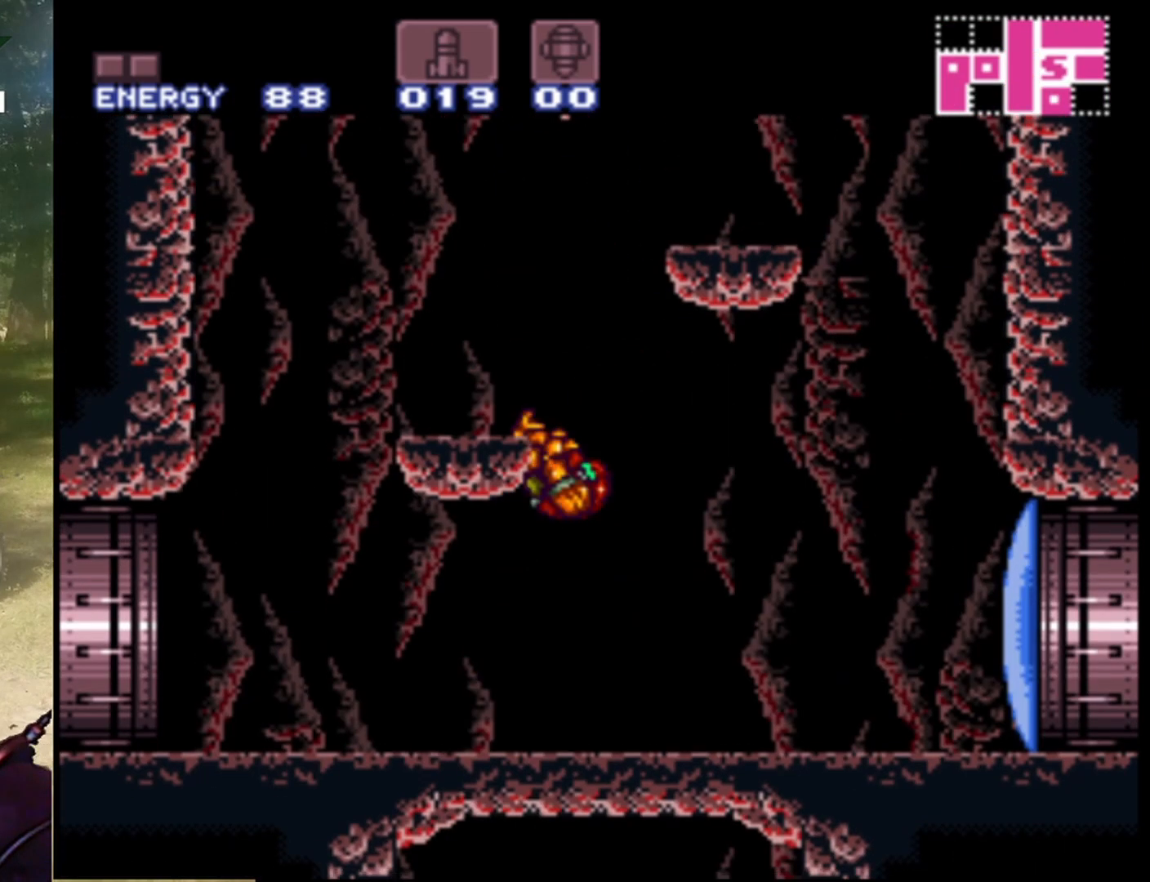
{"buttons": ["DPAD_RIGHT"], "events": [[33, "B", "down"], [33, "DPAD_LEFT", "down"], [267, "B", "up"], [267, "DPAD_LEFT", "up"], [400, "DPAD_RIGHT", "down"]]}
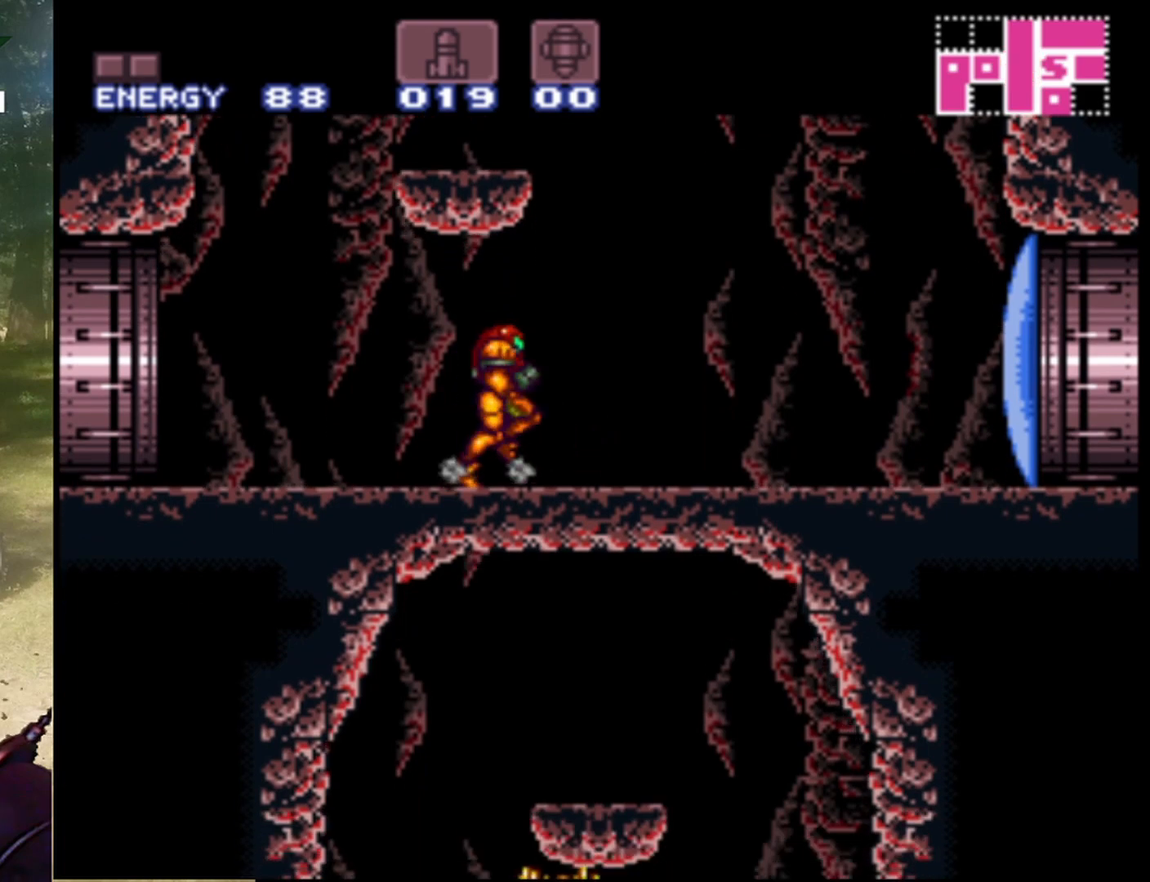
{"buttons": ["B", "DPAD_LEFT"], "events": [[133, "B", "down"], [200, "DPAD_RIGHT", "up"], [300, "DPAD_LEFT", "down"]]}
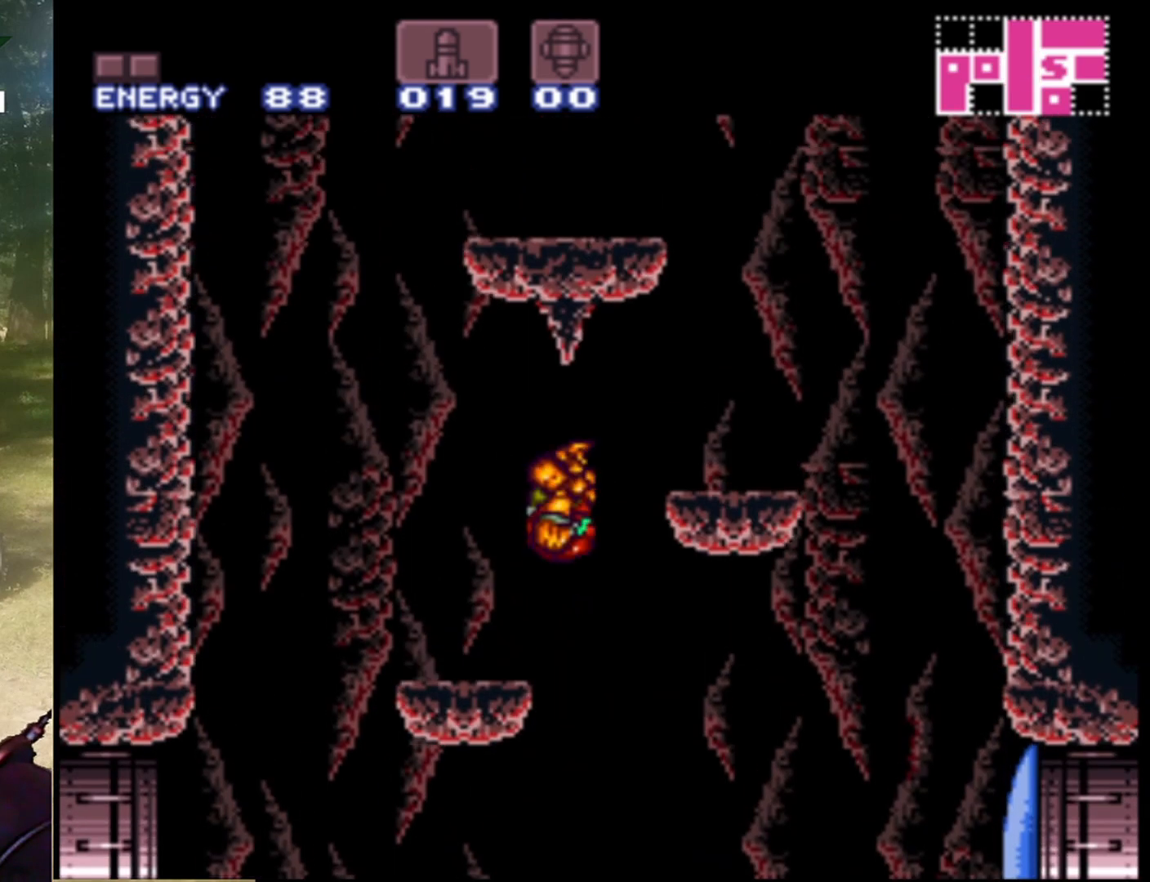
{"buttons": [], "events": [[100, "B", "up"], [167, "DPAD_LEFT", "up"], [367, "DPAD_RIGHT", "down"], [400, "DPAD_RIGHT", "up"]]}
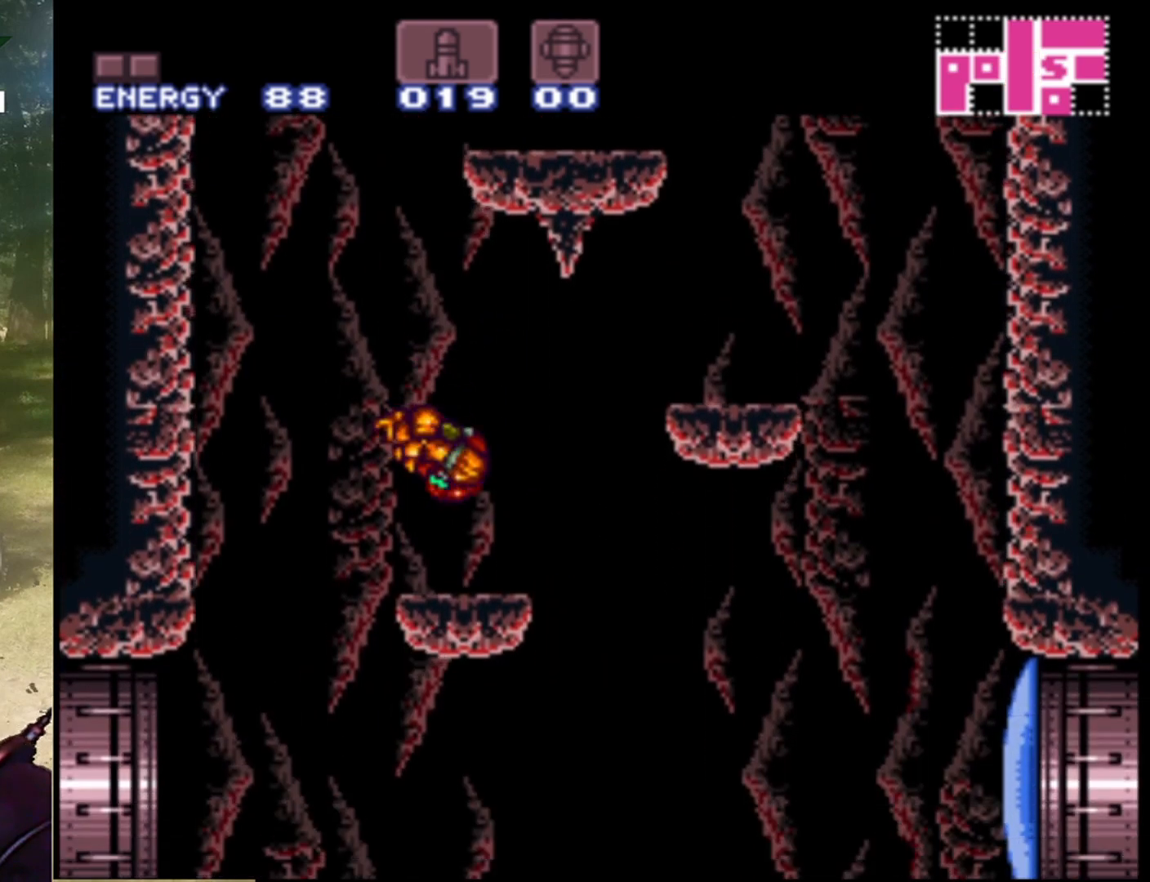
{"buttons": ["B", "DPAD_RIGHT"], "events": [[200, "DPAD_LEFT", "down"], [300, "B", "down"], [400, "DPAD_LEFT", "up"], [467, "DPAD_RIGHT", "down"]]}
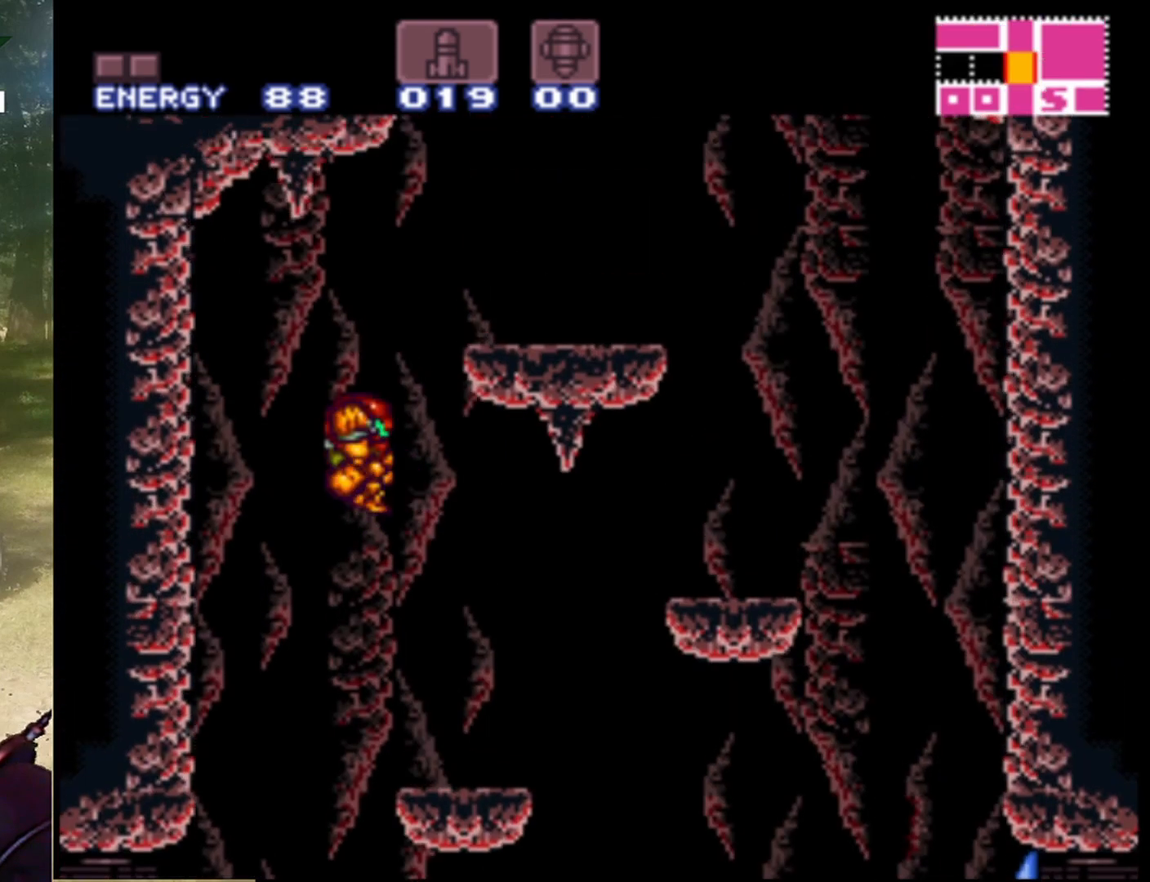
{"buttons": ["DPAD_RIGHT"], "events": [[433, "B", "up"]]}
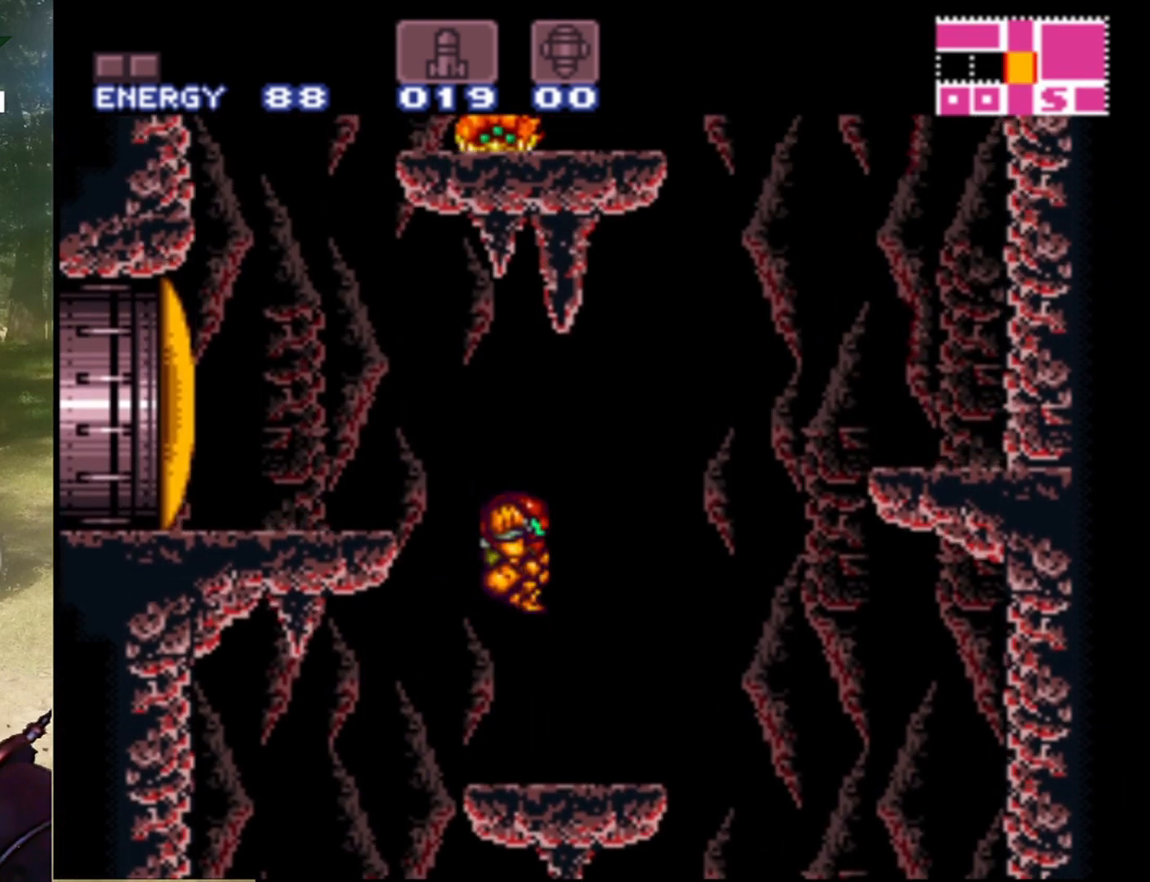
{"buttons": [], "events": [[33, "DPAD_RIGHT", "up"], [133, "DPAD_LEFT", "down"], [267, "DPAD_LEFT", "up"]]}
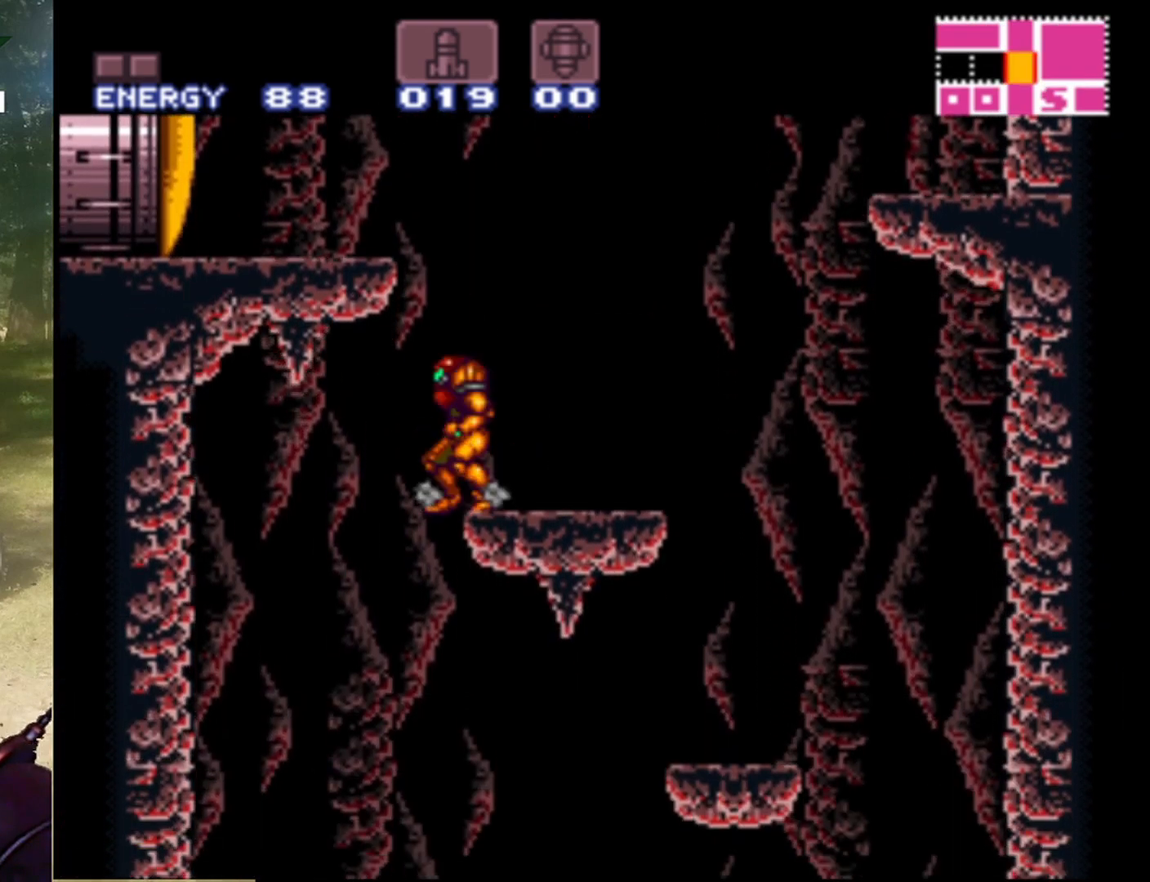
{"buttons": ["B", "DPAD_LEFT"], "events": [[33, "B", "down"], [100, "DPAD_LEFT", "down"]]}
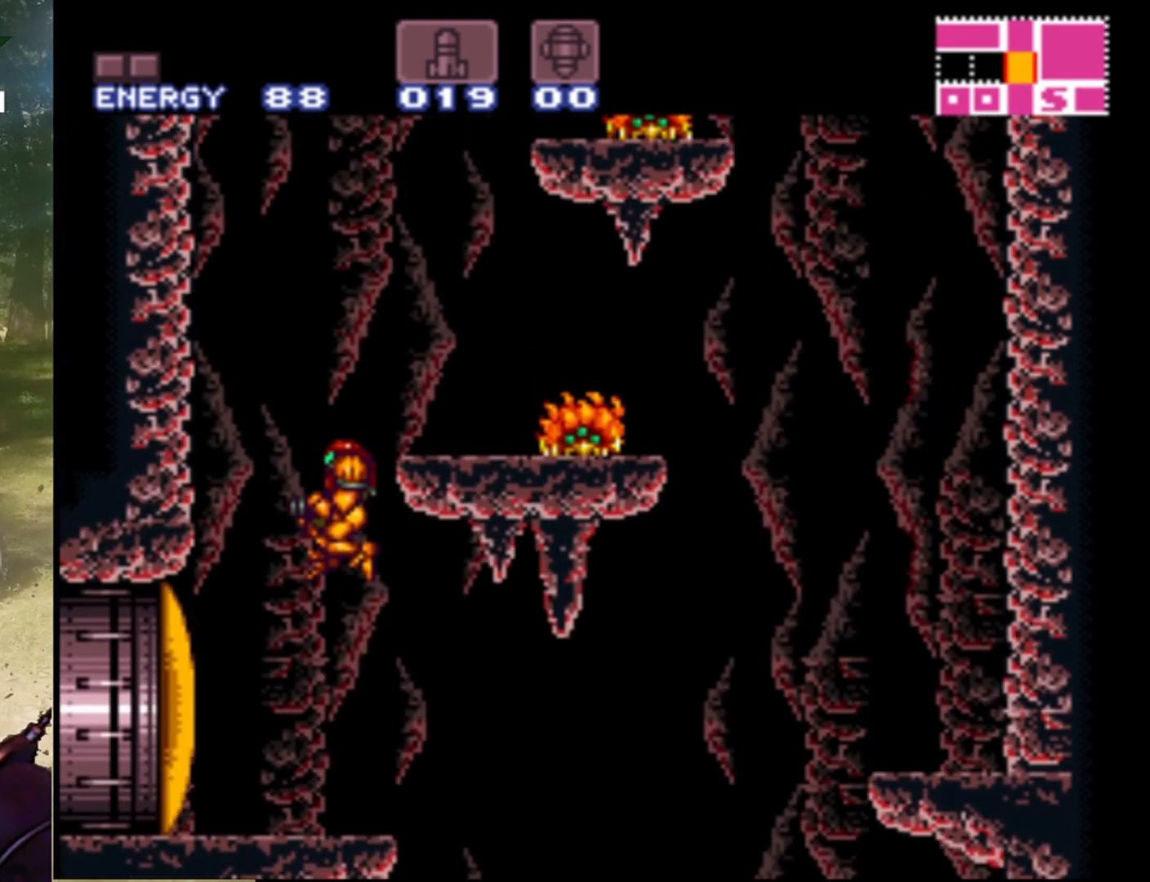
{"buttons": [], "events": [[33, "B", "up"], [100, "DPAD_LEFT", "up"], [167, "DPAD_RIGHT", "down"], [300, "DPAD_RIGHT", "up"]]}
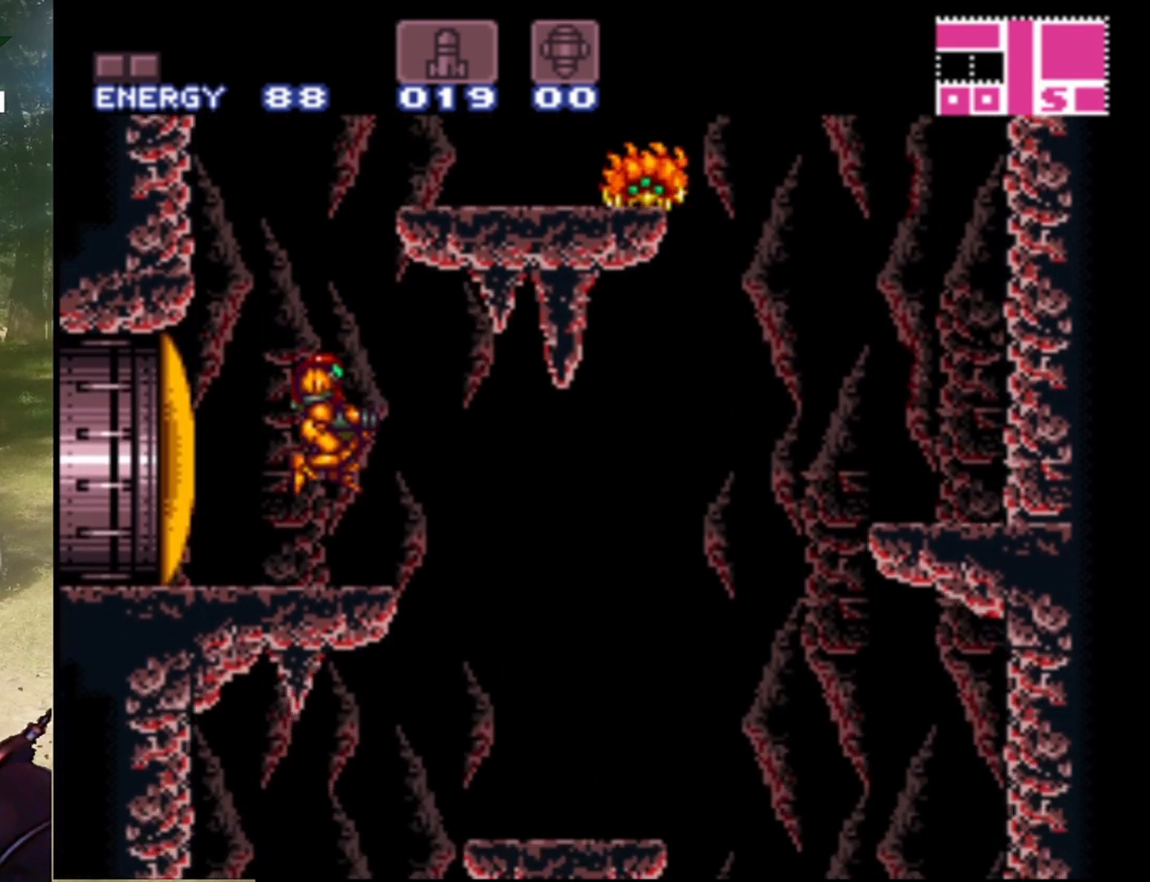
{"buttons": ["B", "Y"], "events": [[333, "B", "down"], [500, "Y", "down"]]}
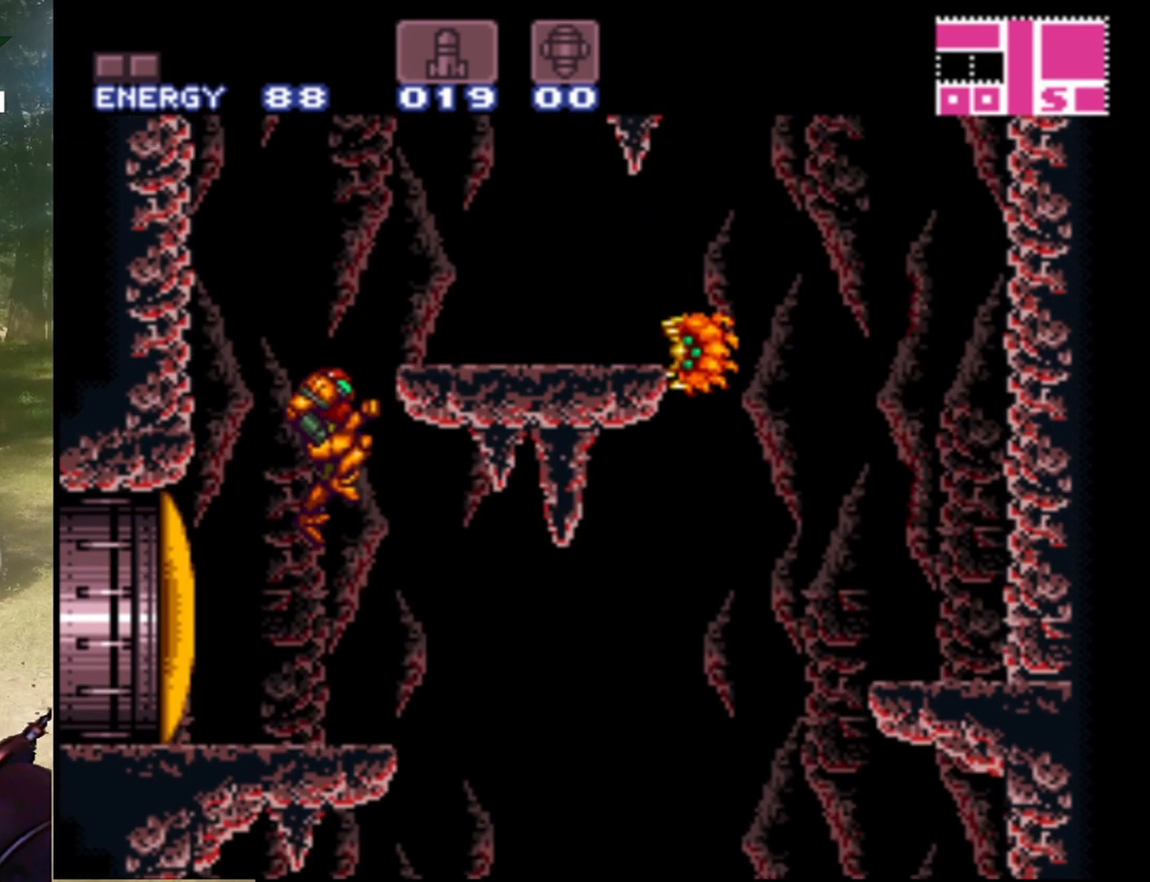
{"buttons": [], "events": [[33, "B", "up"], [133, "Y", "up"], [233, "Y", "down"], [400, "Y", "up"]]}
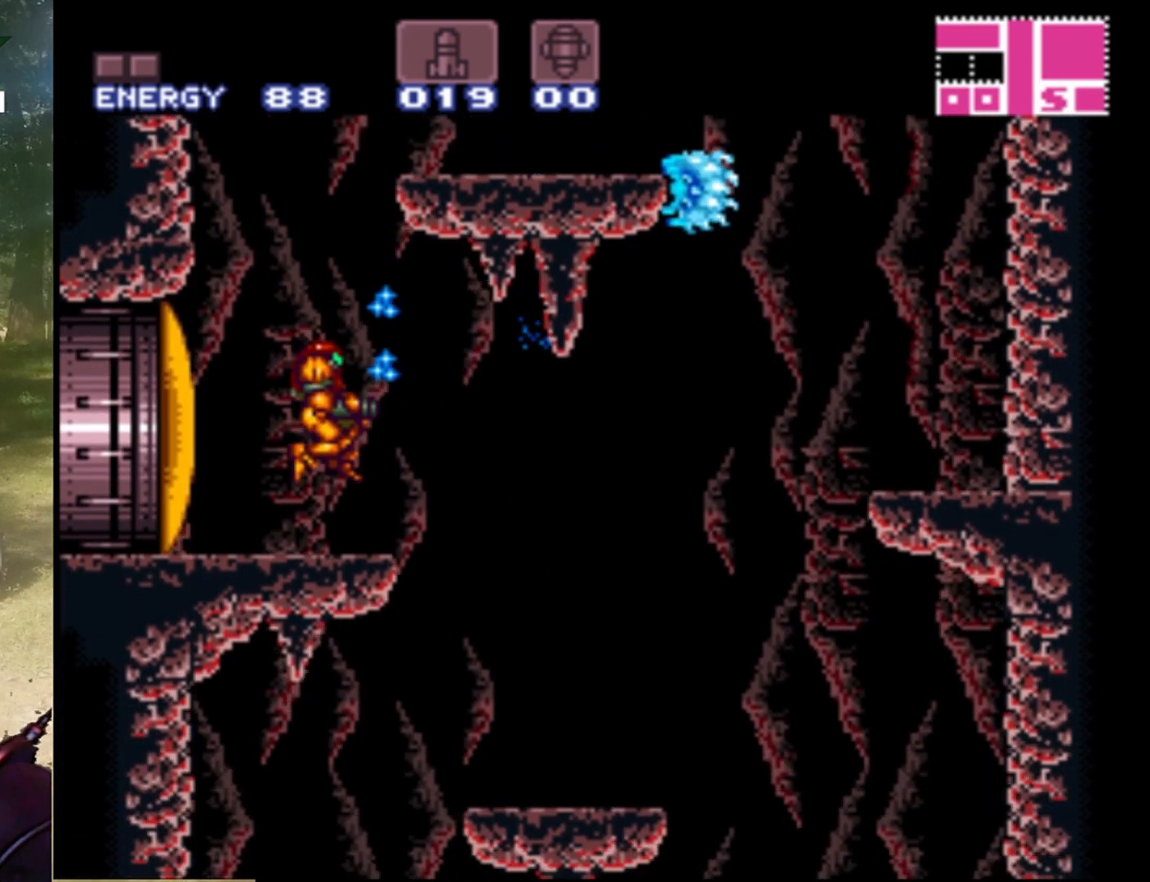
{"buttons": ["B", "DPAD_RIGHT"], "events": [[200, "B", "down"], [467, "DPAD_RIGHT", "down"]]}
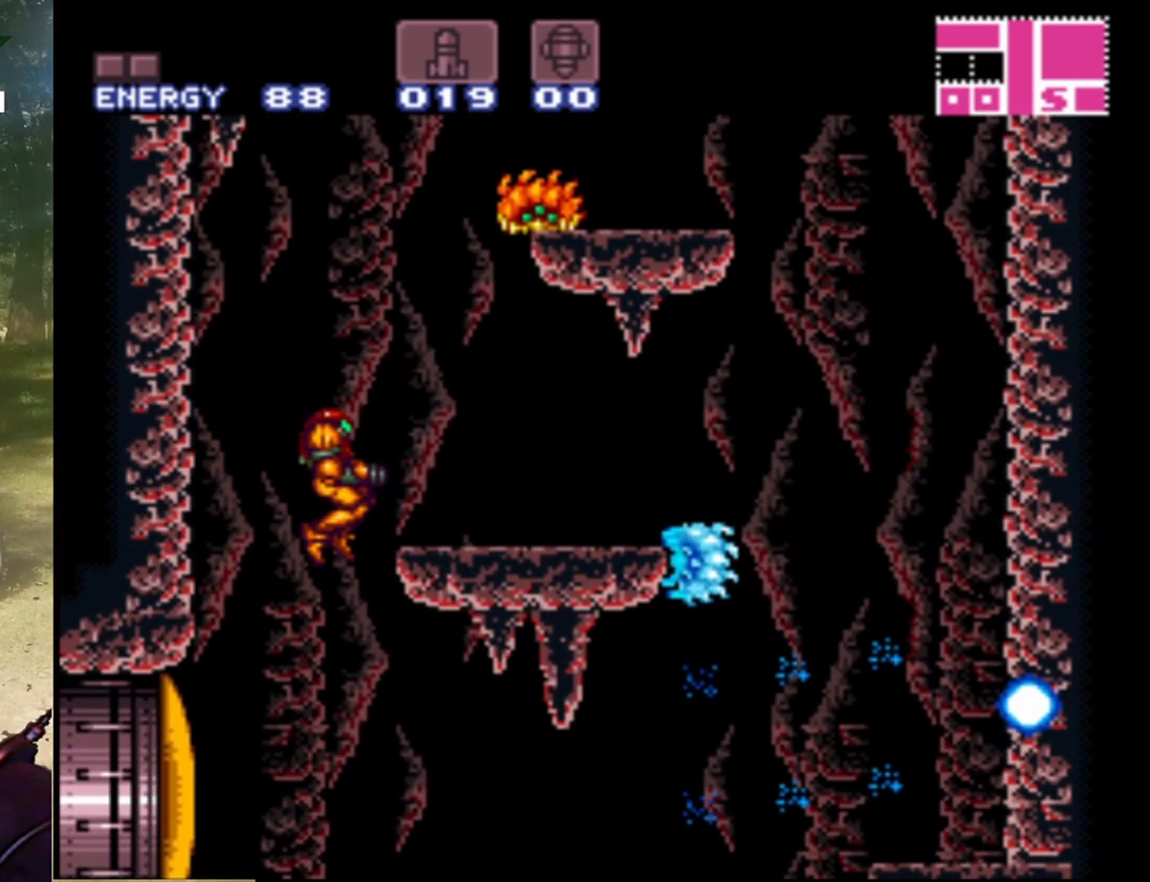
{"buttons": ["Y"], "events": [[33, "Y", "down"], [100, "B", "up"], [167, "Y", "up"], [233, "Y", "down"], [367, "Y", "up"], [400, "DPAD_RIGHT", "up"], [500, "Y", "down"]]}
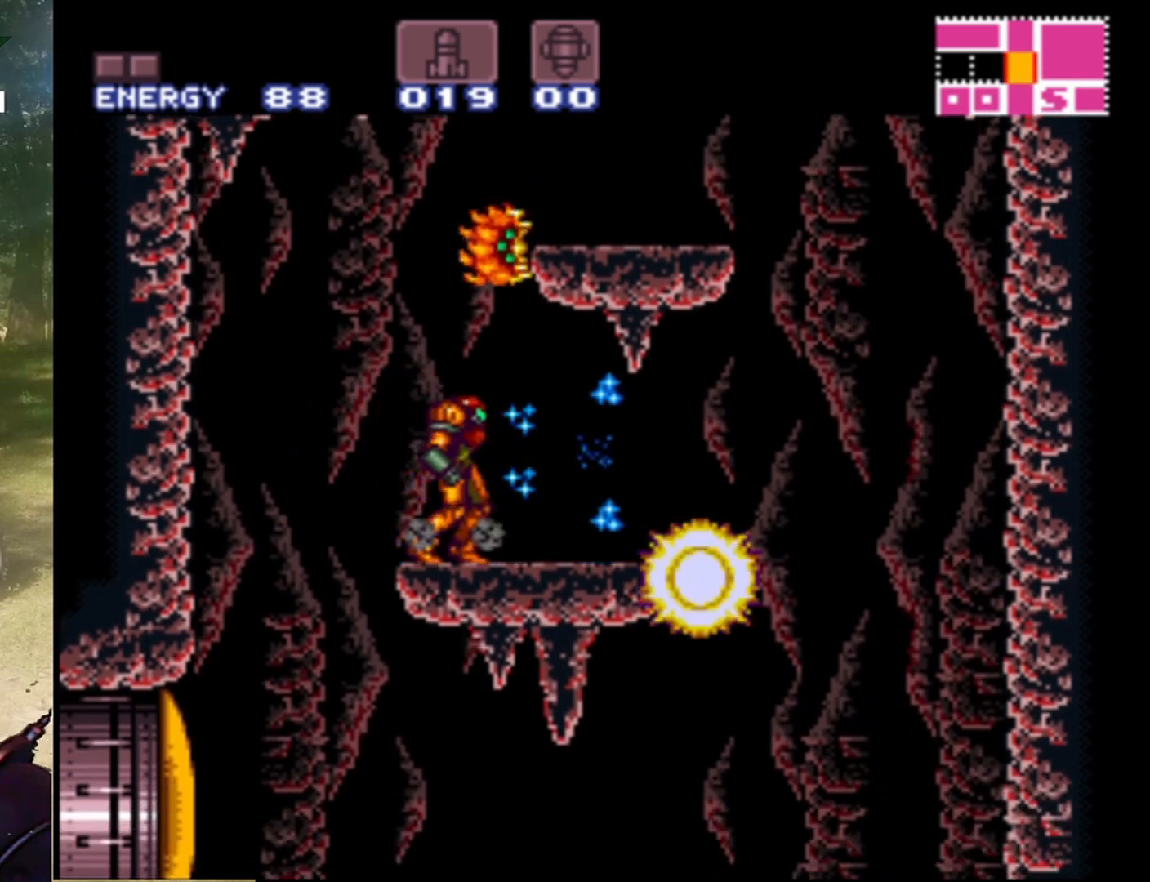
{"buttons": [], "events": [[167, "Y", "up"], [200, "DPAD_RIGHT", "down"], [300, "DPAD_RIGHT", "up"]]}
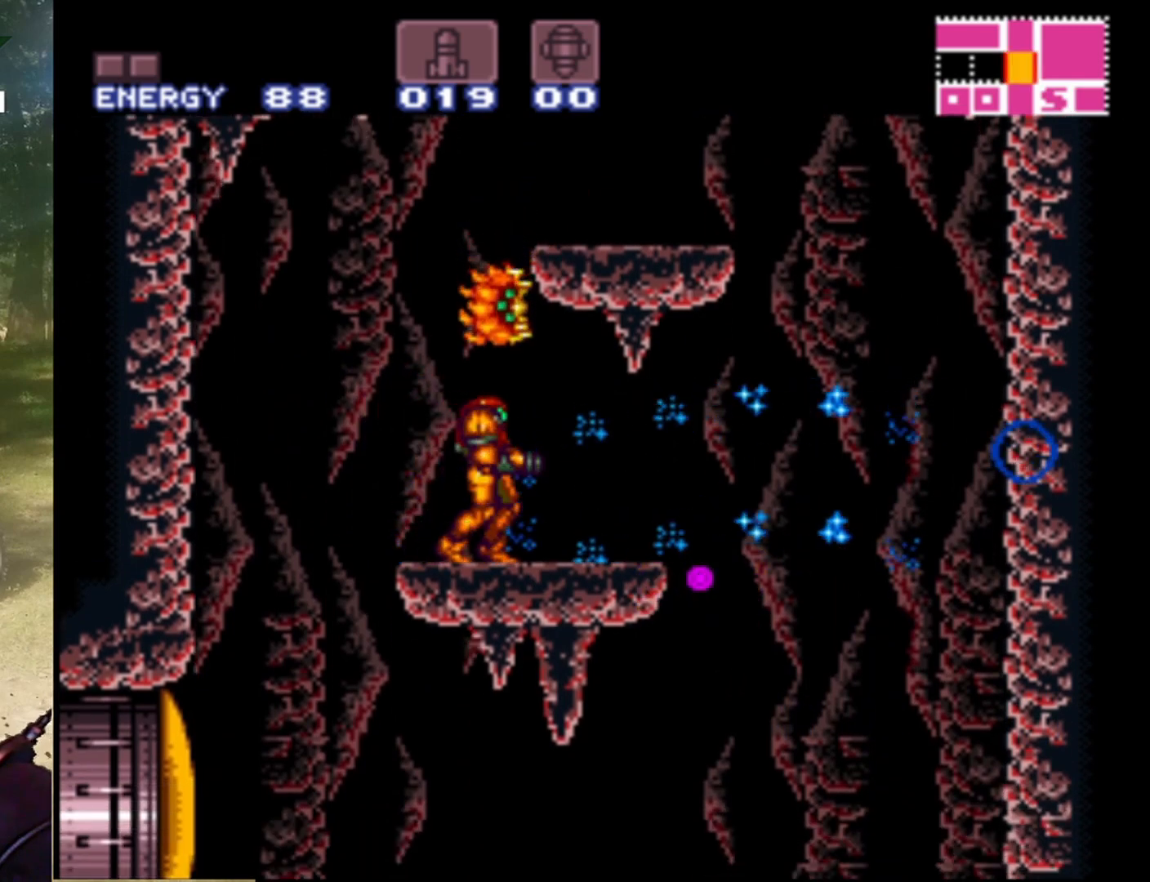
{"buttons": [], "events": [[300, "Y", "down"], [433, "Y", "up"]]}
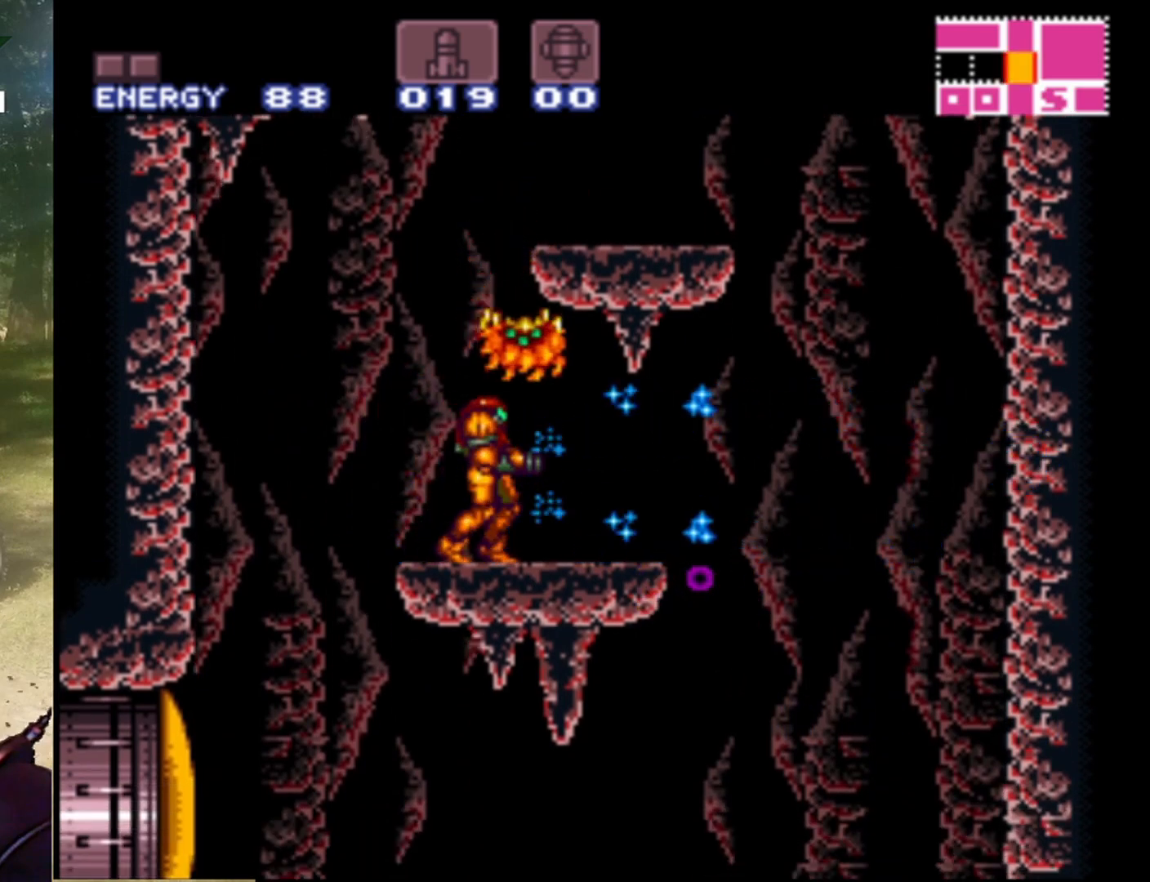
{"buttons": [], "events": [[67, "Y", "down"], [167, "Y", "up"], [267, "Y", "down"], [400, "Y", "up"]]}
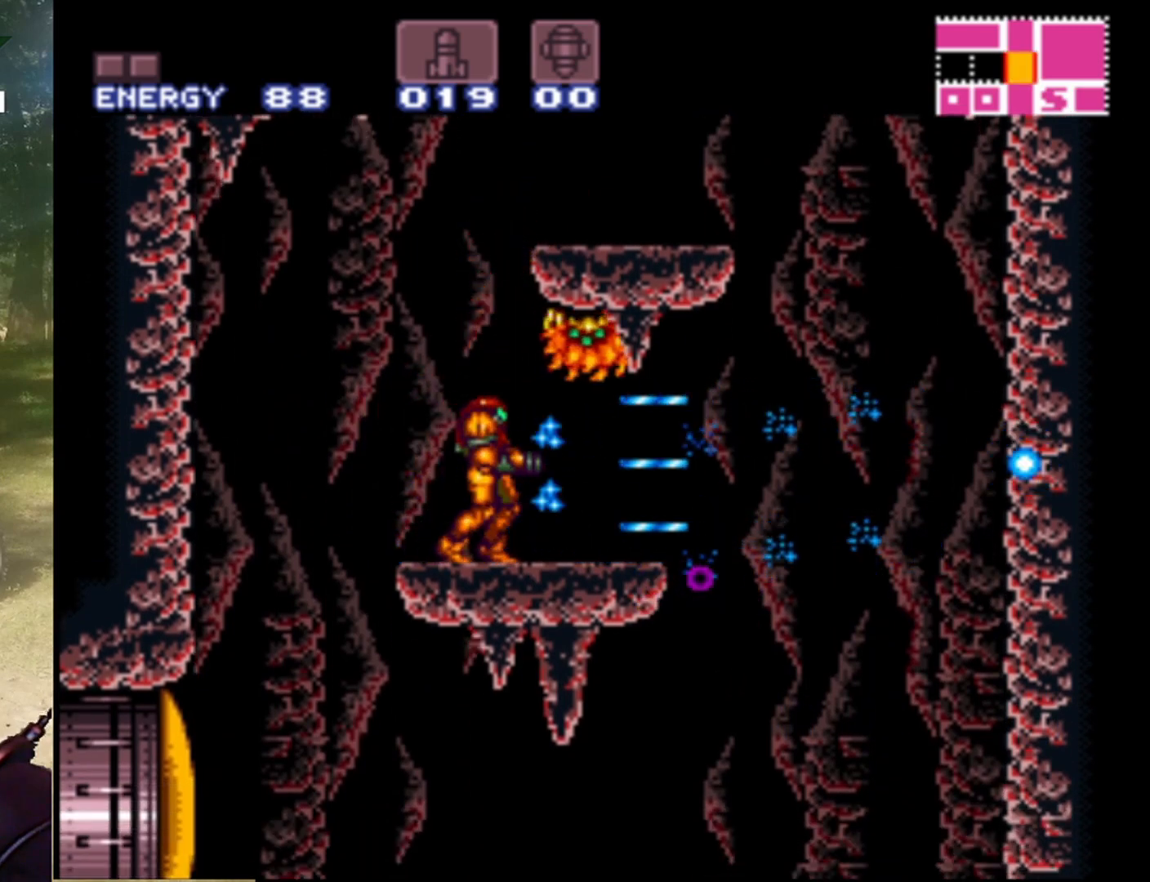
{"buttons": [], "events": [[33, "Y", "down"], [67, "B", "down"], [100, "Y", "up"], [167, "Y", "down"], [233, "B", "up"], [333, "Y", "up"], [367, "Y", "down"], [500, "Y", "up"]]}